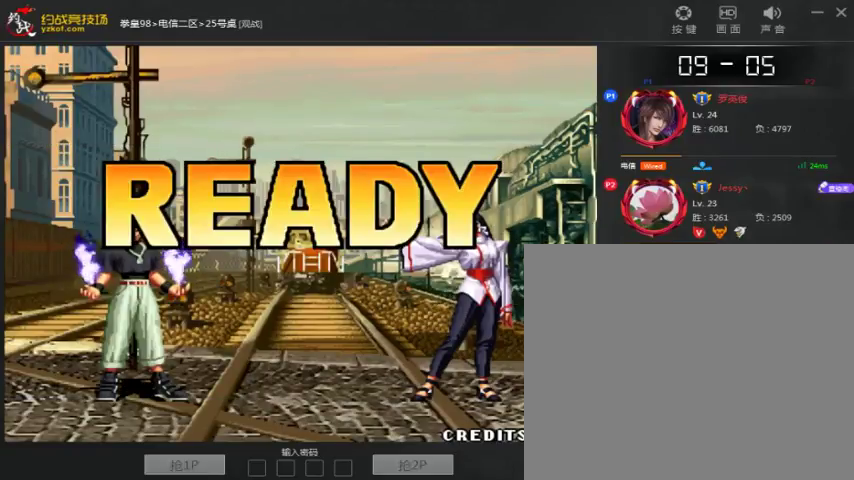
Gameplay with a controller (arcade stick); each line is a JSON object with the inputs held at the frame after it. "events" lists button and stick changes between this image and that frame as [ms after this image, input, new state], when the widget could be followed in between. Not read: D L3 R3.
{"buttons": ["A"], "left_stick": "center", "events": [[67, "B", "down"], [133, "B", "up"], [200, "B", "down"], [233, "A", "up"], [300, "A", "down"], [500, "B", "up"]]}
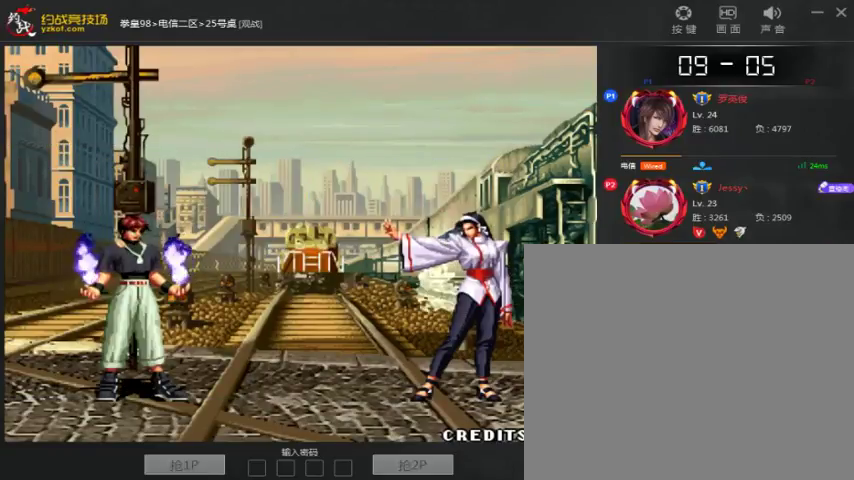
{"buttons": ["A", "B"], "left_stick": "center", "events": [[67, "B", "down"], [200, "B", "up"], [267, "B", "down"], [333, "B", "up"], [400, "B", "down"], [433, "A", "up"], [500, "A", "down"]]}
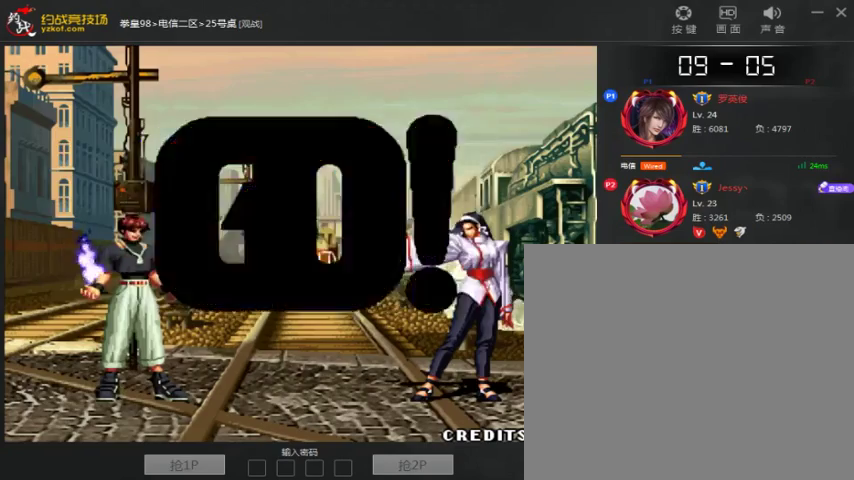
{"buttons": [], "left_stick": "down", "events": [[33, "B", "up"], [100, "left_stick", "right"], [133, "A", "up"], [200, "B", "down"], [267, "left_stick", "down-right"], [300, "B", "up"], [500, "left_stick", "down"]]}
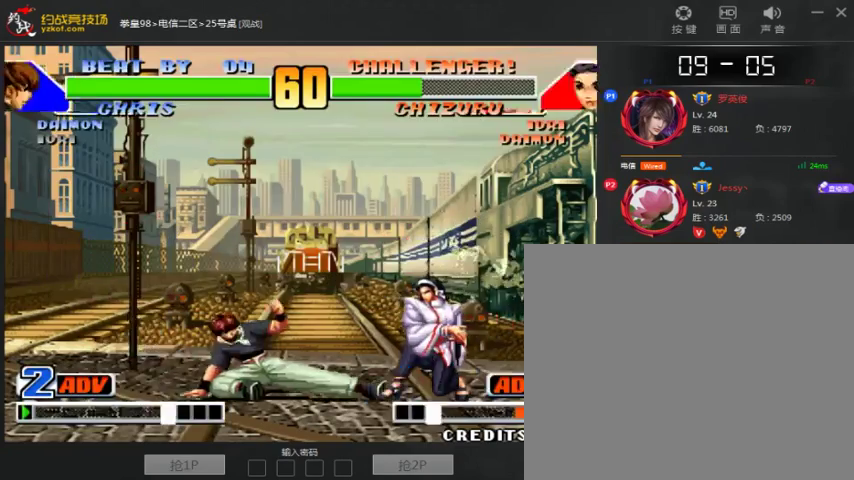
{"buttons": [], "left_stick": "left", "events": [[33, "left_stick", "down-left"], [200, "left_stick", "left"], [300, "left_stick", "center"], [400, "left_stick", "left"]]}
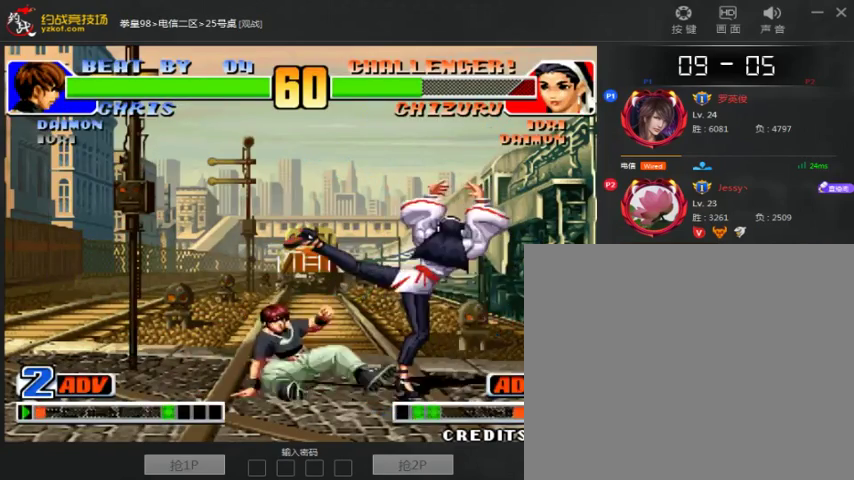
{"buttons": ["A"], "left_stick": "right", "events": [[133, "left_stick", "down-left"], [200, "C", "down"], [300, "C", "up"], [333, "left_stick", "center"], [400, "A", "down"], [400, "left_stick", "right"]]}
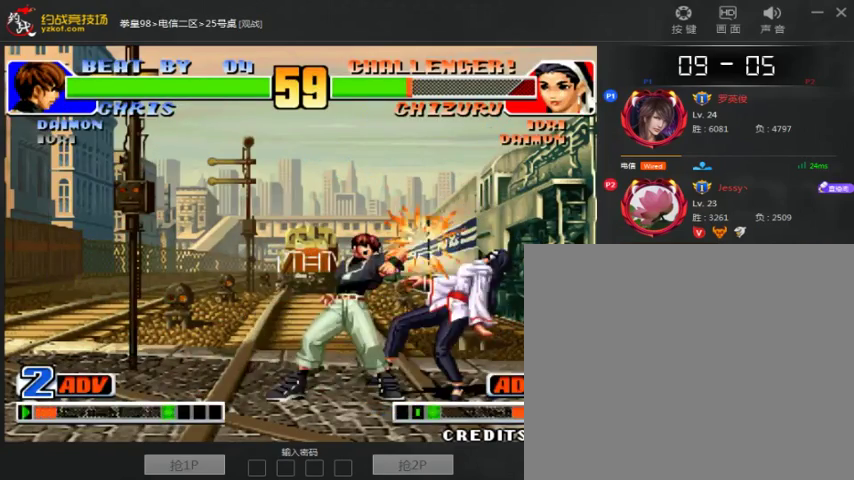
{"buttons": ["C"], "left_stick": "center", "events": [[67, "A", "up"], [167, "left_stick", "down"], [267, "C", "down"], [267, "left_stick", "left"], [433, "left_stick", "center"]]}
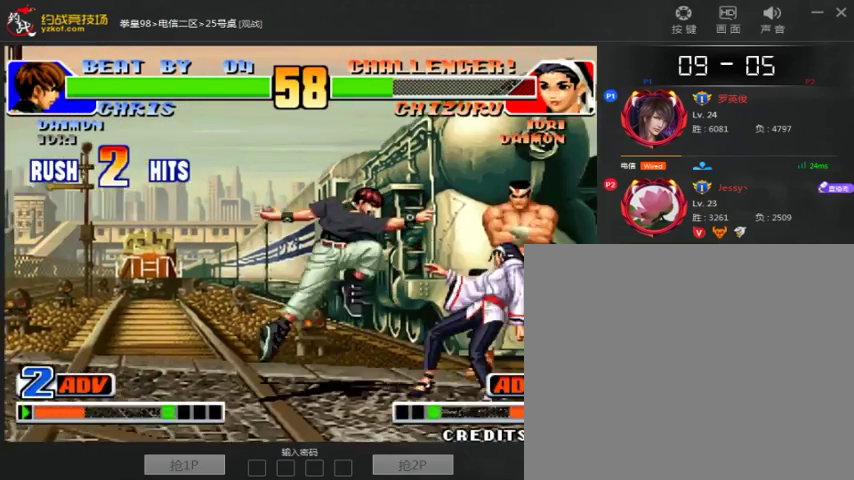
{"buttons": ["A"], "left_stick": "center", "events": [[167, "C", "up"], [233, "A", "down"]]}
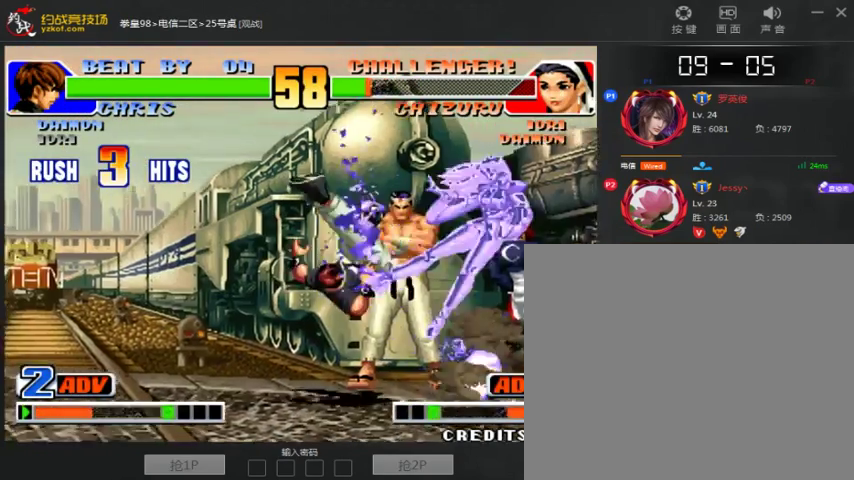
{"buttons": ["A"], "left_stick": "center", "events": [[100, "A", "up"], [100, "left_stick", "down"], [200, "A", "down"], [267, "left_stick", "right"], [367, "left_stick", "center"]]}
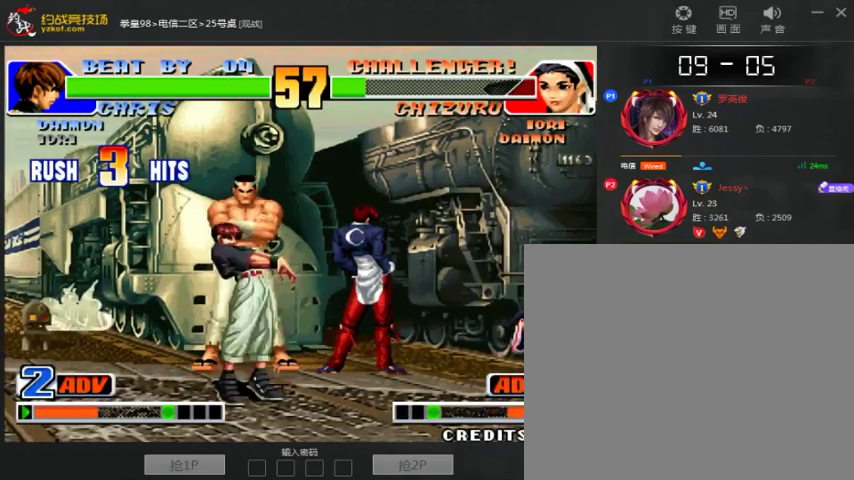
{"buttons": ["A", "B", "C"], "left_stick": "center", "events": [[100, "A", "up"], [300, "A", "down"], [300, "B", "down"], [300, "C", "down"], [367, "A", "up"], [467, "A", "down"]]}
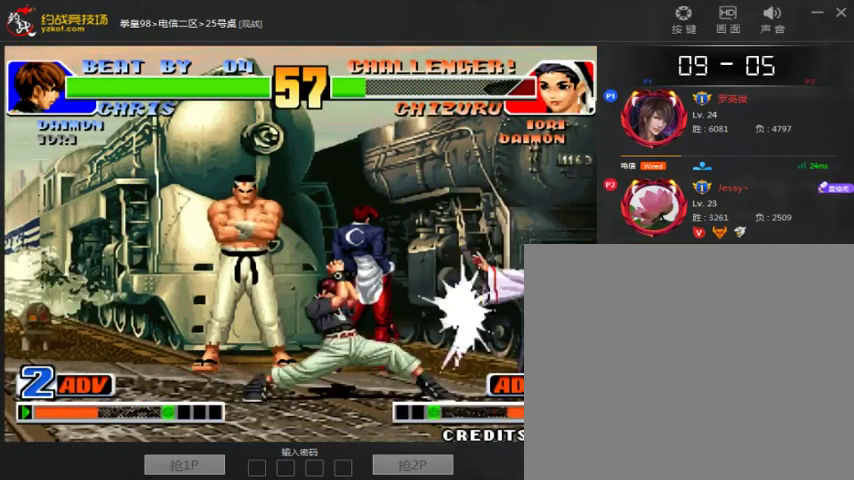
{"buttons": [], "left_stick": "center", "events": [[167, "A", "up"], [167, "B", "up"], [167, "C", "up"]]}
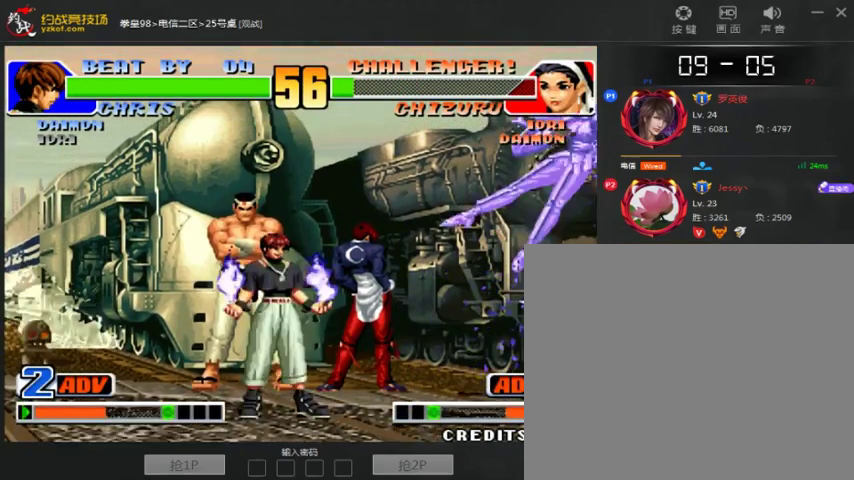
{"buttons": ["A"], "left_stick": "right", "events": [[133, "left_stick", "left"], [267, "left_stick", "down"], [367, "left_stick", "right"], [433, "A", "down"]]}
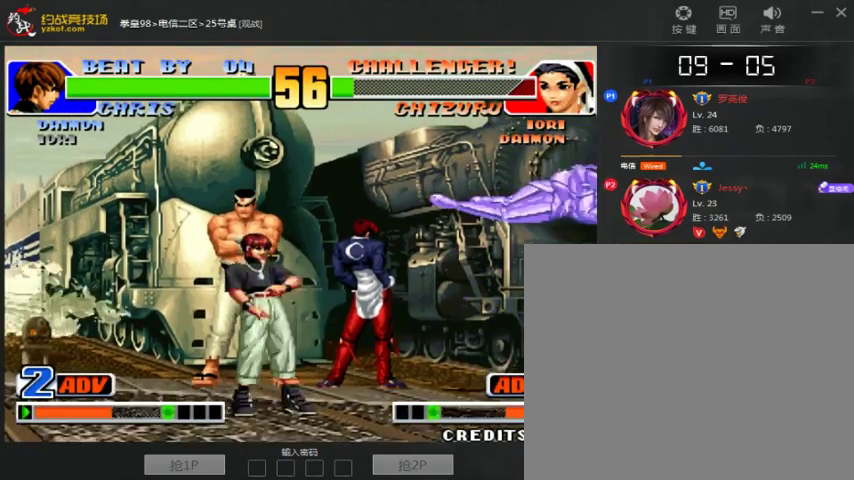
{"buttons": ["A", "B", "C"], "left_stick": "center", "events": [[33, "left_stick", "center"], [233, "A", "up"], [267, "C", "down"], [333, "A", "down"], [433, "B", "down"]]}
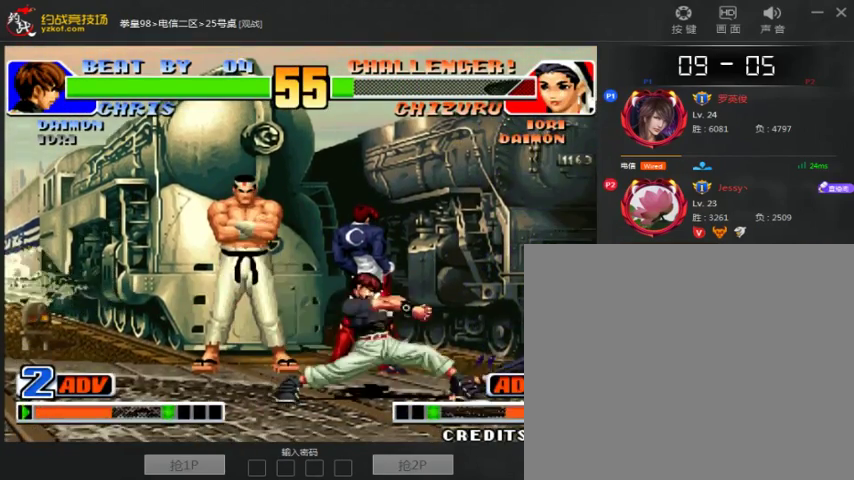
{"buttons": [], "left_stick": "left", "events": [[367, "A", "up"], [367, "B", "up"], [367, "C", "up"], [433, "left_stick", "left"]]}
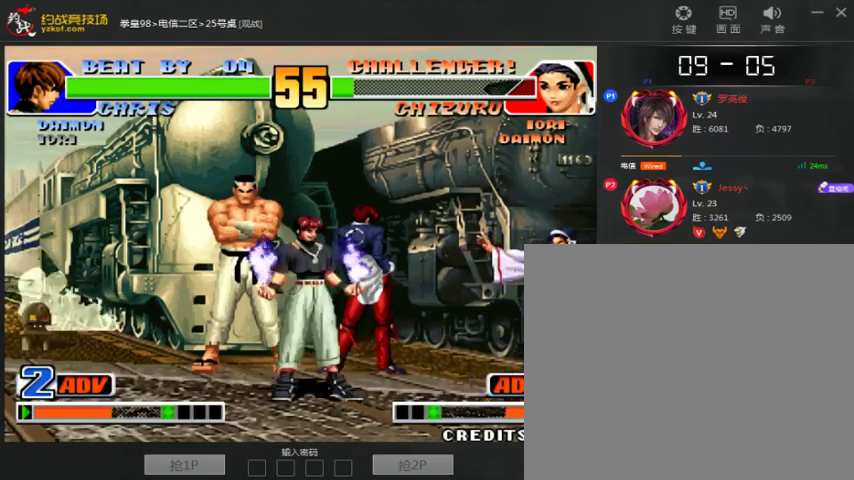
{"buttons": ["B"], "left_stick": "down-left", "events": [[167, "left_stick", "center"], [333, "left_stick", "left"], [433, "left_stick", "down-left"], [467, "B", "down"]]}
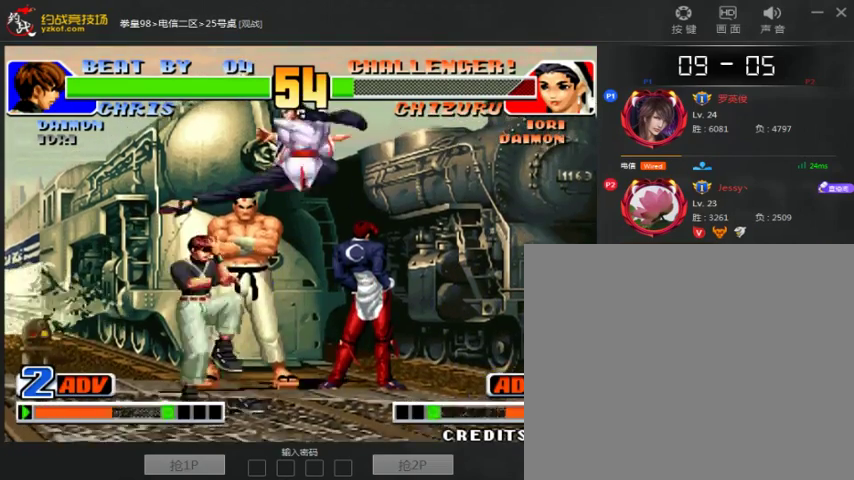
{"buttons": [], "left_stick": "down-left", "events": [[33, "B", "up"], [267, "A", "down"], [433, "A", "up"]]}
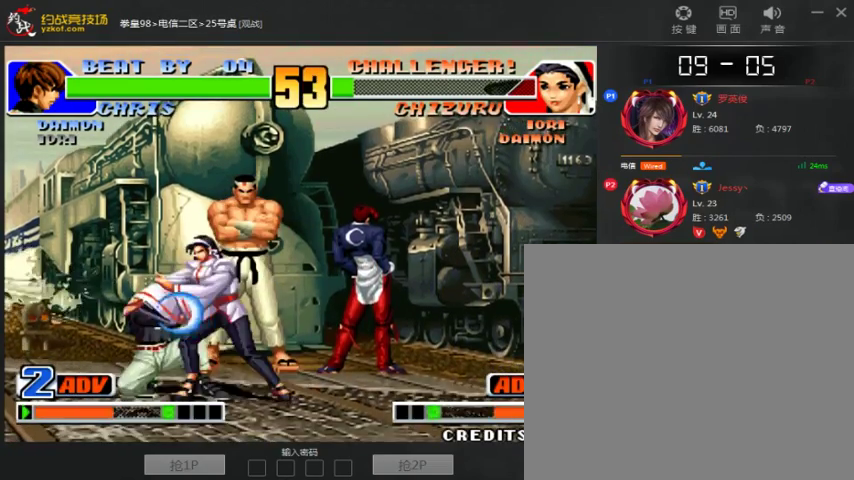
{"buttons": [], "left_stick": "down-left", "events": [[333, "C", "down"], [433, "C", "up"]]}
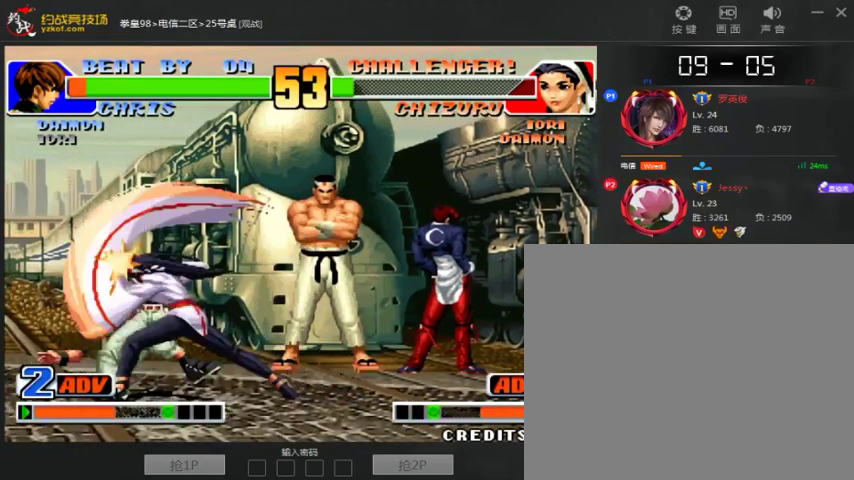
{"buttons": [], "left_stick": "right", "events": [[367, "C", "down"], [467, "C", "up"], [467, "left_stick", "right"]]}
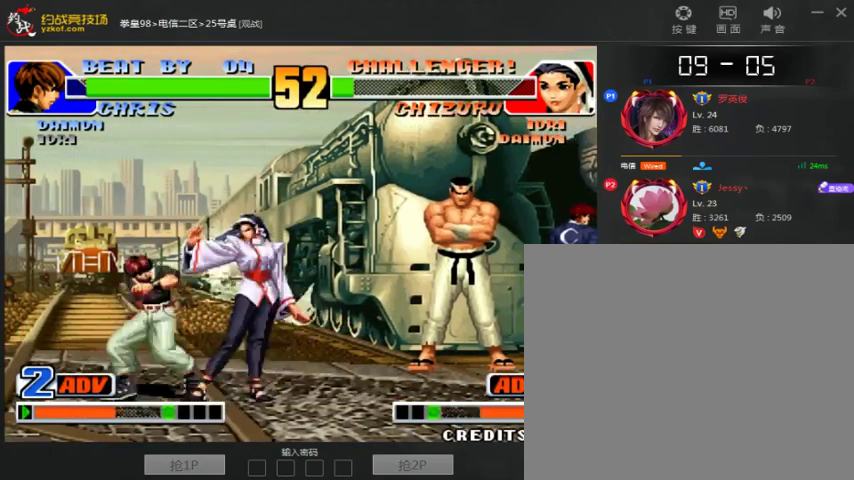
{"buttons": ["C"], "left_stick": "left", "events": [[33, "A", "down"], [133, "A", "up"], [267, "left_stick", "down"], [367, "C", "down"], [367, "left_stick", "left"]]}
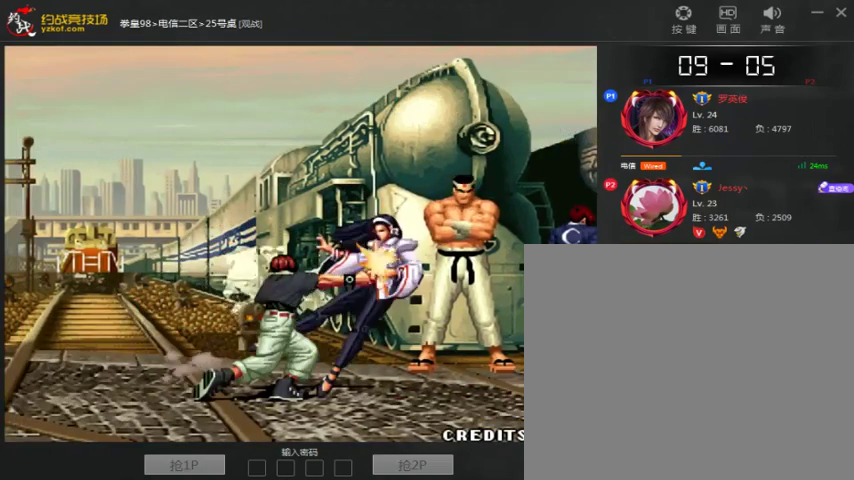
{"buttons": ["C"], "left_stick": "center", "events": [[67, "left_stick", "center"]]}
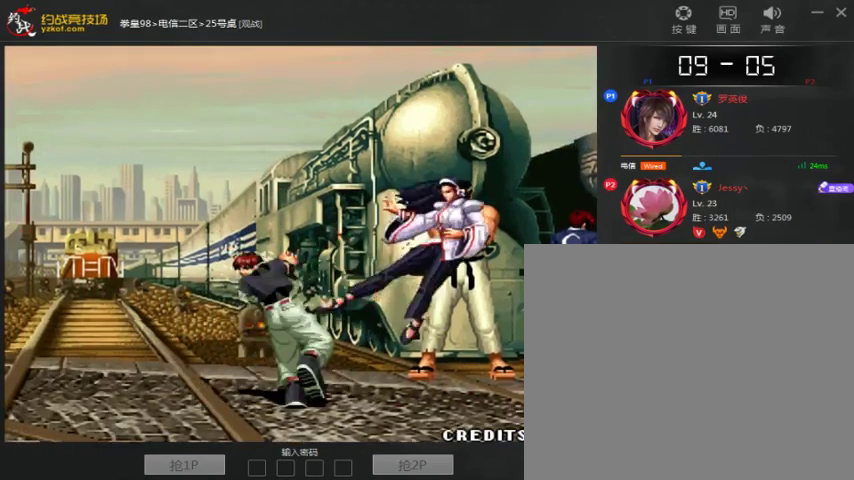
{"buttons": ["A"], "left_stick": "center", "events": [[233, "C", "up"], [367, "A", "down"]]}
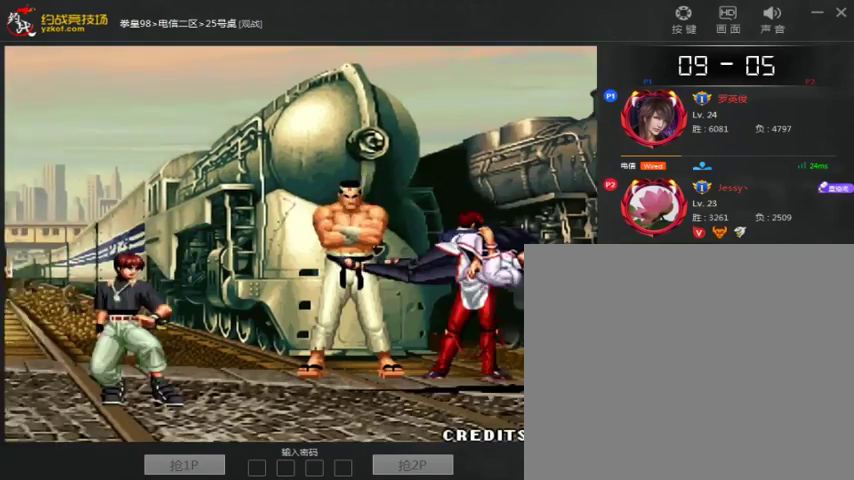
{"buttons": ["A"], "left_stick": "center", "events": [[67, "B", "down"], [267, "B", "up"], [333, "B", "down"], [367, "A", "up"], [433, "A", "down"], [467, "B", "up"]]}
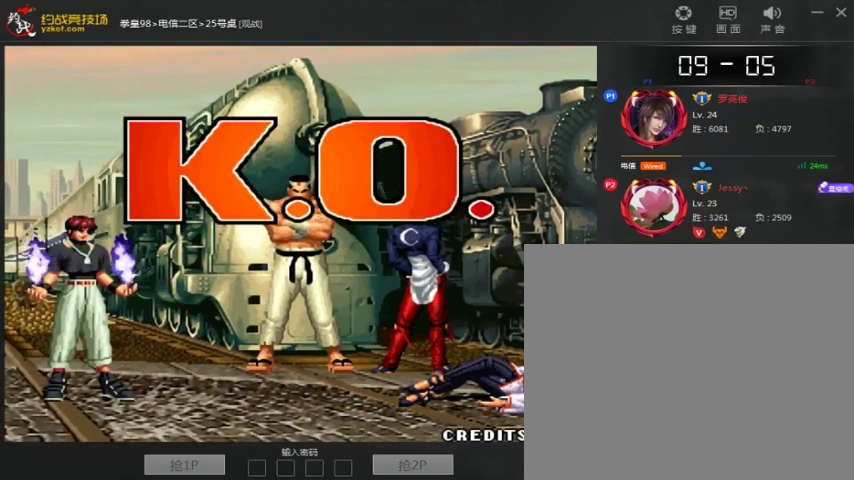
{"buttons": ["B"], "left_stick": "center", "events": [[33, "B", "down"], [67, "A", "up"], [133, "A", "down"], [167, "B", "up"], [233, "B", "down"], [267, "A", "up"], [333, "A", "down"], [367, "B", "up"], [433, "B", "down"], [467, "A", "up"]]}
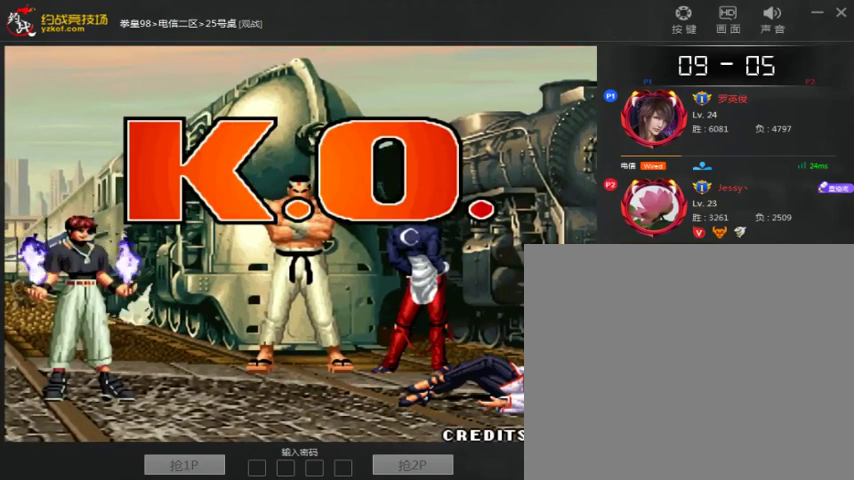
{"buttons": ["A", "B"], "left_stick": "center", "events": [[33, "A", "down"], [33, "B", "up"], [133, "B", "down"]]}
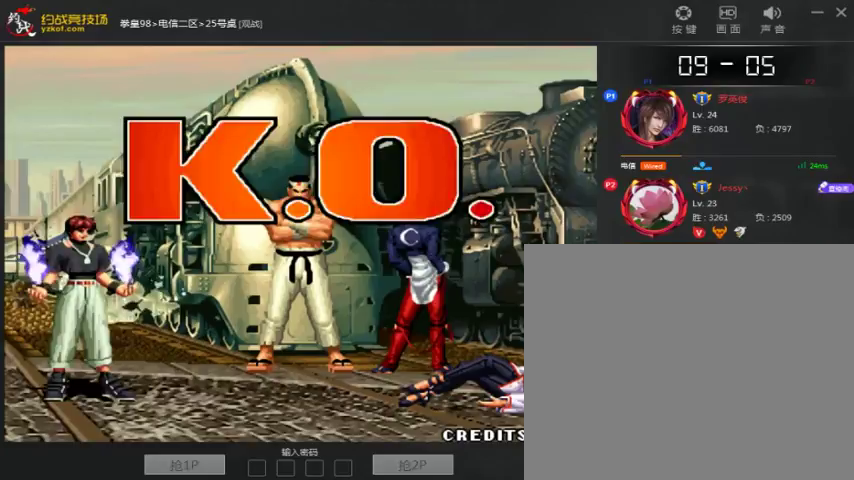
{"buttons": ["A"], "left_stick": "center", "events": [[267, "B", "up"], [333, "B", "down"], [367, "A", "up"], [433, "A", "down"], [467, "B", "up"]]}
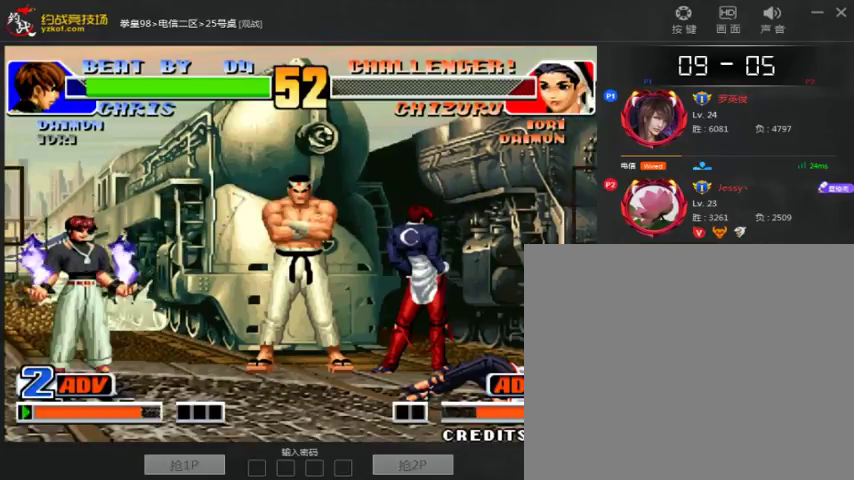
{"buttons": ["A", "B"], "left_stick": "center", "events": [[33, "B", "down"], [67, "A", "up"], [133, "A", "down"], [167, "B", "up"], [233, "B", "down"], [267, "A", "up"], [333, "A", "down"], [333, "B", "up"], [433, "B", "down"]]}
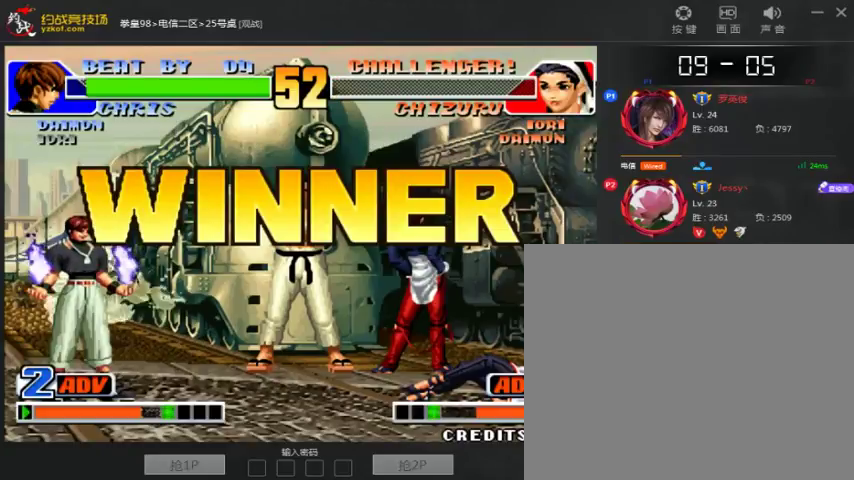
{"buttons": ["B"], "left_stick": "center", "events": [[167, "B", "up"], [267, "A", "up"], [267, "B", "down"], [333, "A", "down"], [367, "B", "up"], [433, "B", "down"], [467, "A", "up"]]}
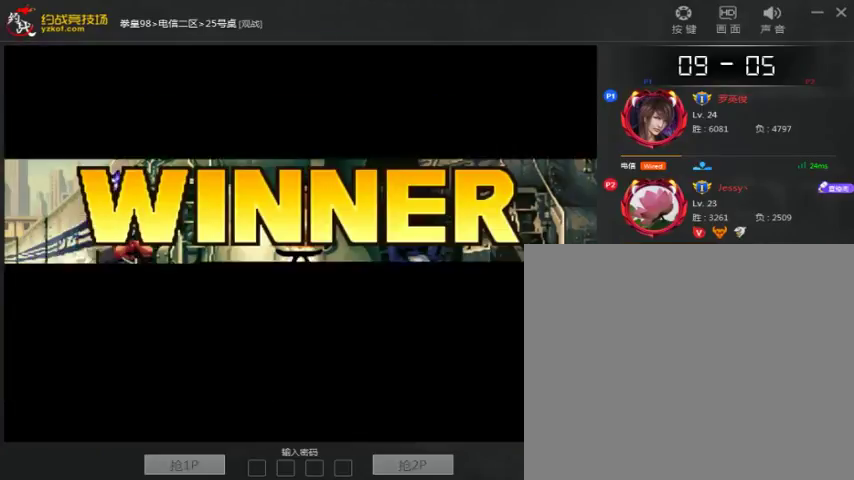
{"buttons": ["A"], "left_stick": "center", "events": [[33, "A", "down"], [233, "B", "up"], [333, "A", "up"], [433, "A", "down"]]}
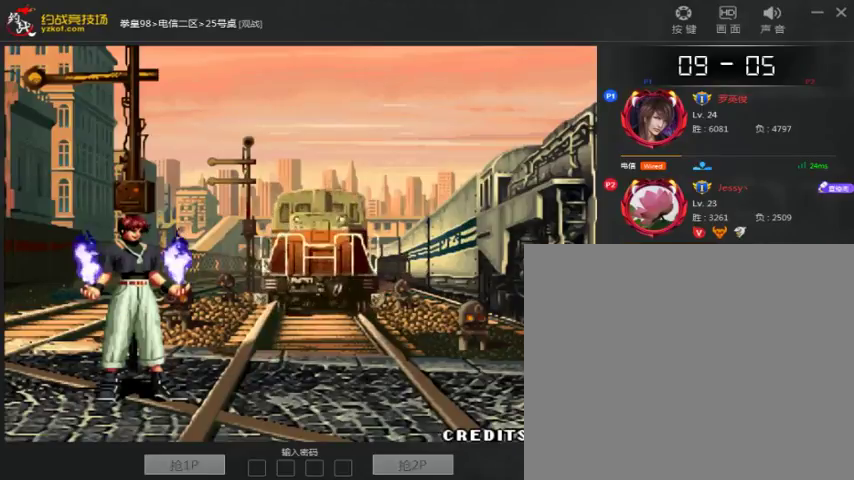
{"buttons": ["A", "B"], "left_stick": "center", "events": [[33, "A", "up"], [367, "A", "down"], [367, "B", "down"], [433, "A", "up"], [500, "A", "down"]]}
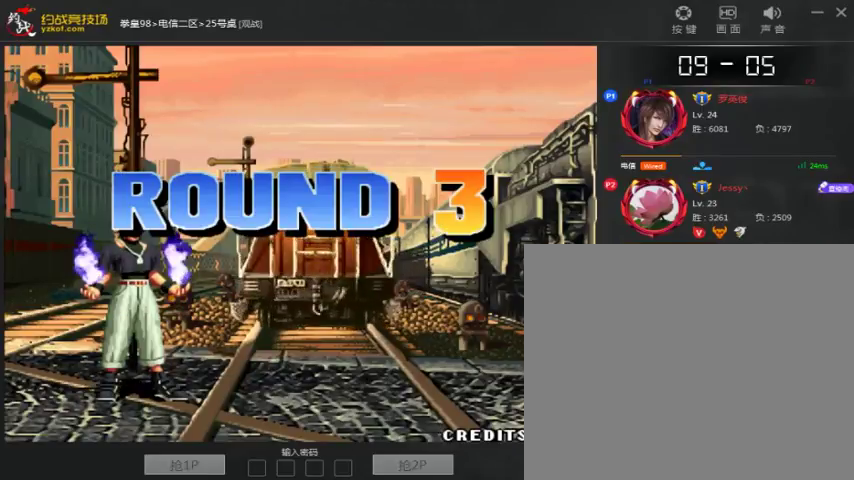
{"buttons": [], "left_stick": "center", "events": [[300, "A", "up"], [300, "B", "up"], [400, "left_stick", "down"], [467, "left_stick", "center"]]}
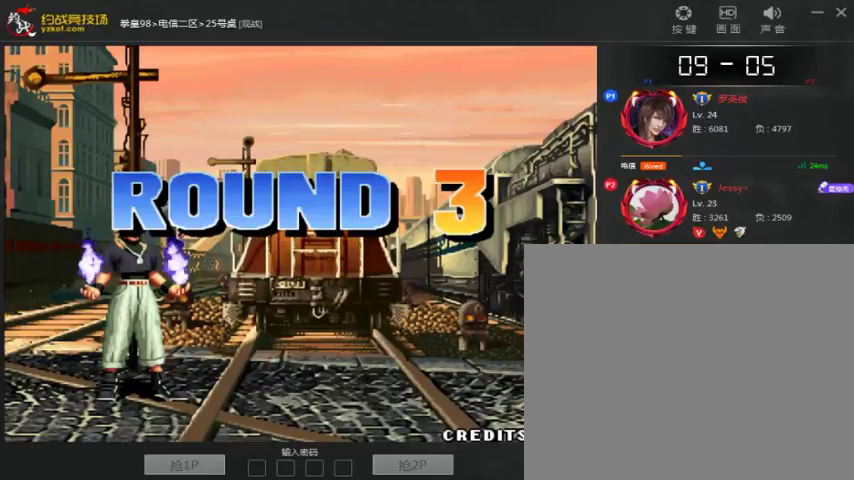
{"buttons": [], "left_stick": "center", "events": [[400, "A", "down"], [400, "B", "down"], [467, "A", "up"], [467, "B", "up"]]}